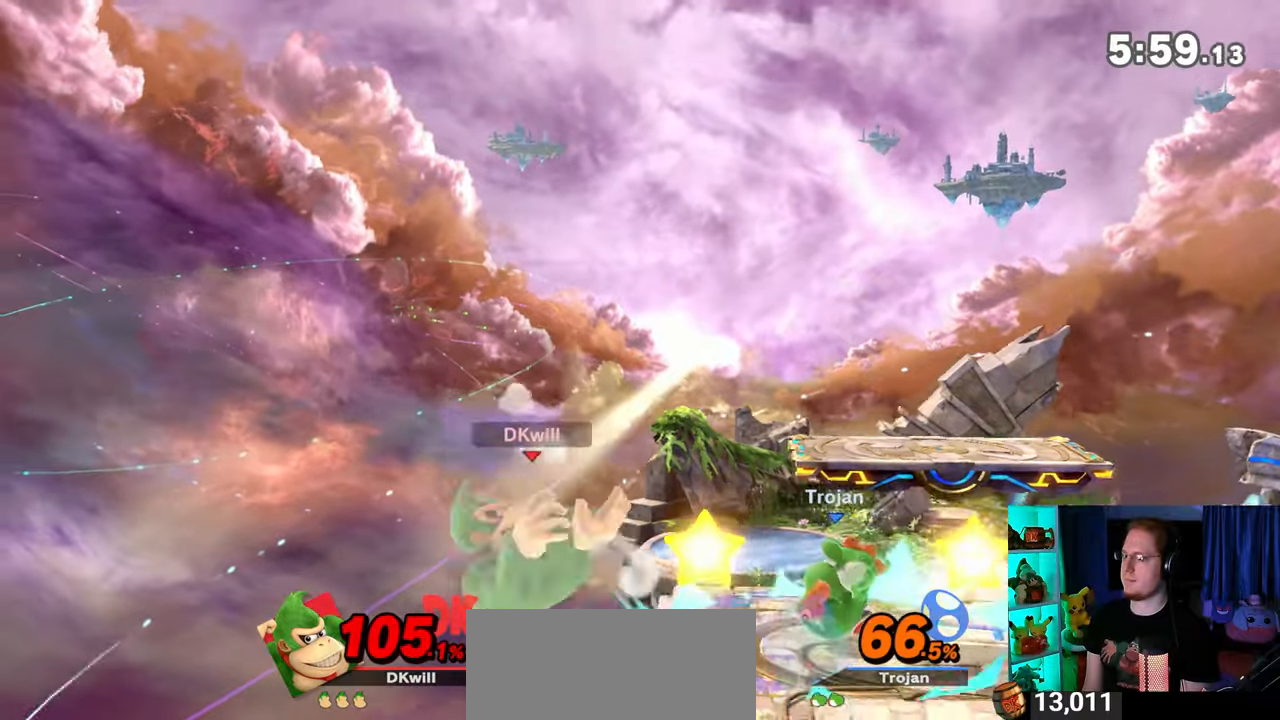
Gameplay with a controller (Nintendo layout); each line is a JSON object with the inputs held at the frame after it. "events" lists button and stick changes between this image and that frame as [ms after this image, input, new state], when the widget could be followed in between. Not read: L3 R3.
{"buttons": [], "left_stick": "up-left", "right_stick": "center", "events": [[33, "left_stick", "center"], [317, "left_stick", "up"], [500, "left_stick", "up-left"]]}
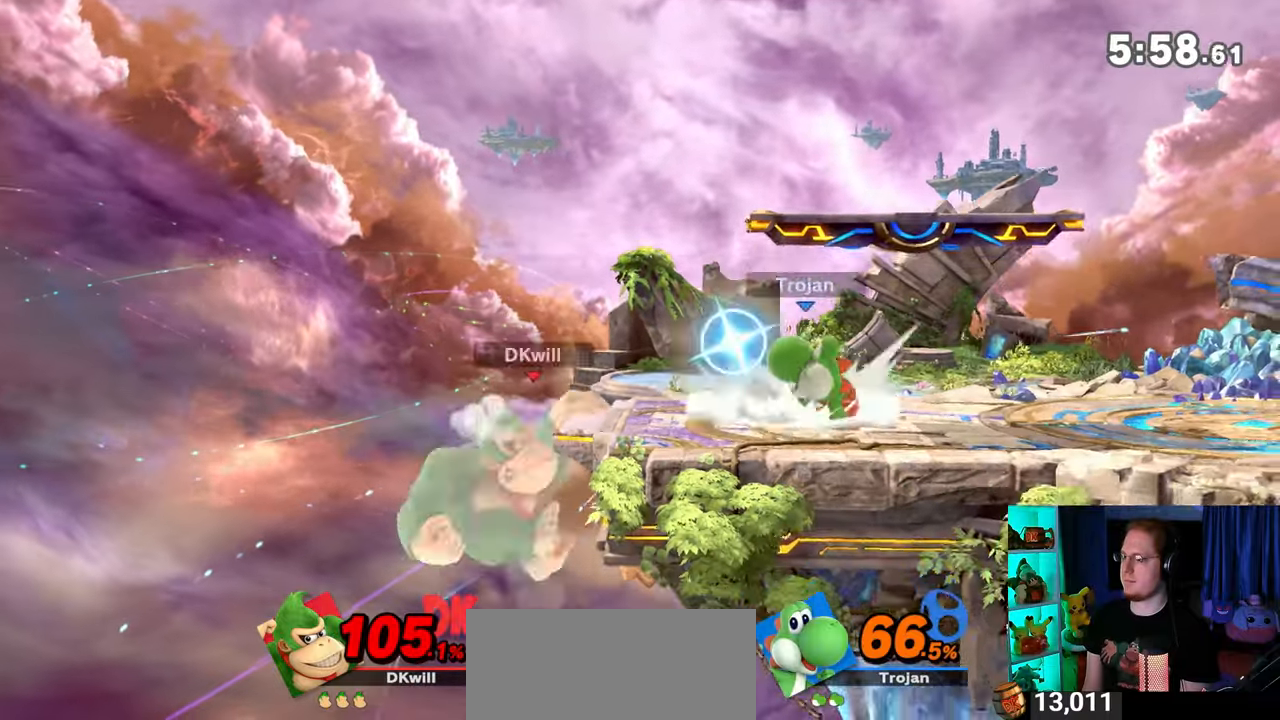
{"buttons": [], "left_stick": "center", "right_stick": "center", "events": [[133, "left_stick", "center"]]}
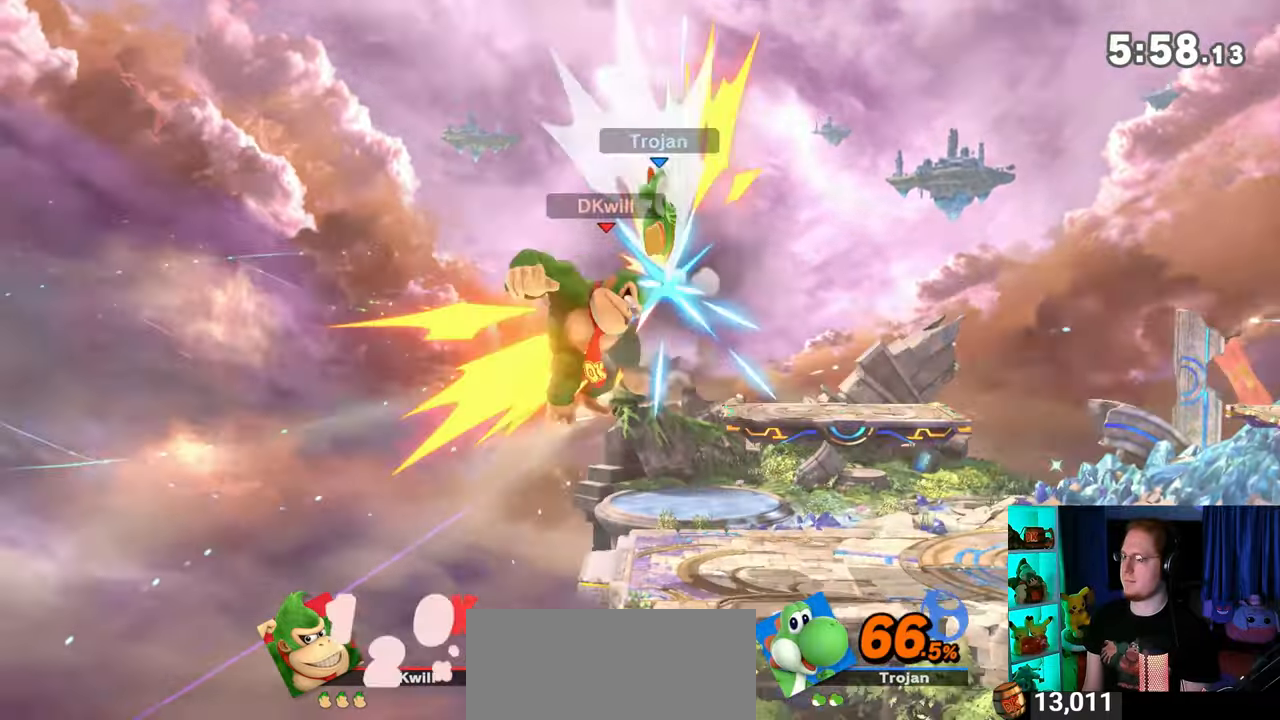
{"buttons": [], "left_stick": "center", "right_stick": "center", "events": []}
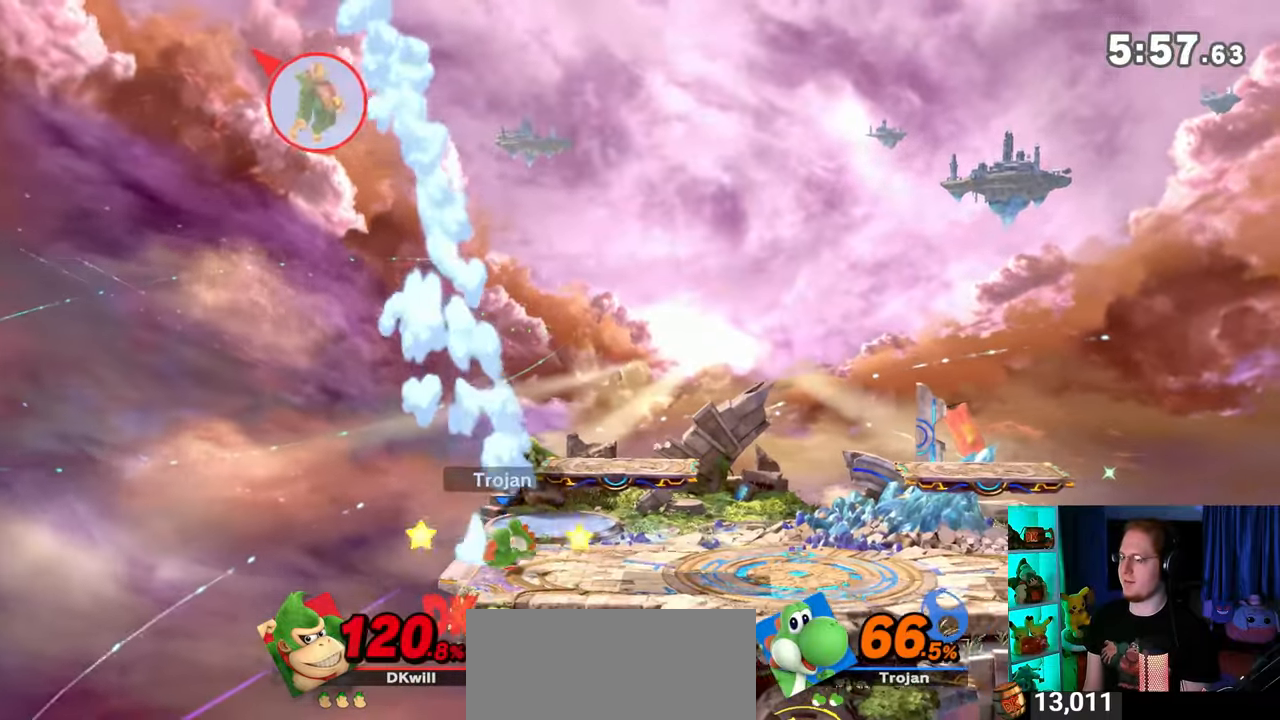
{"buttons": [], "left_stick": "right", "right_stick": "center", "events": [[67, "left_stick", "right"]]}
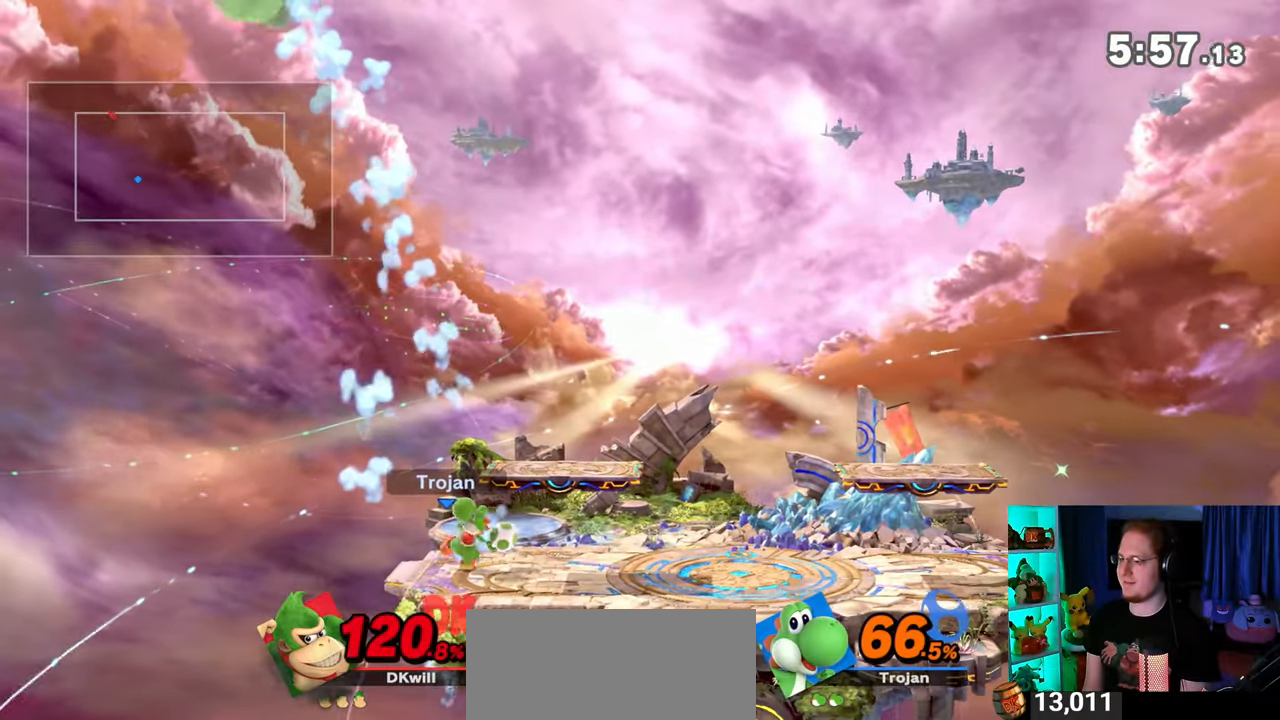
{"buttons": [], "left_stick": "right", "right_stick": "center", "events": []}
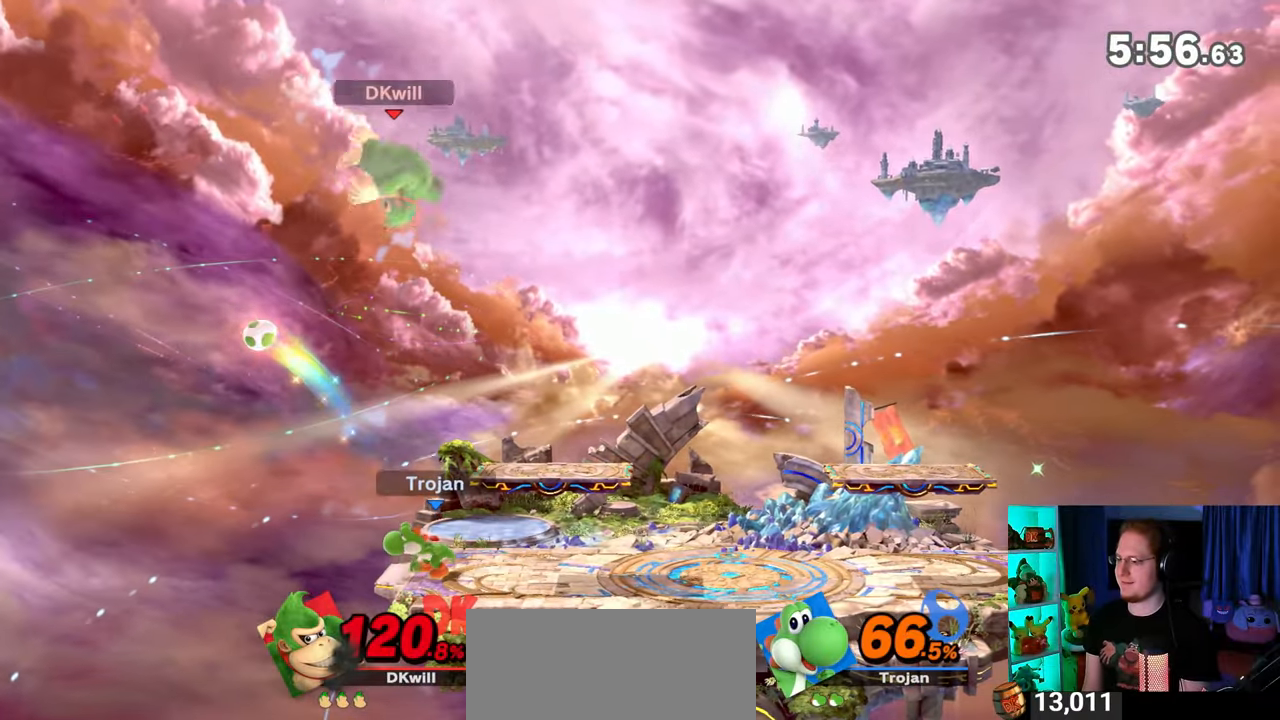
{"buttons": [], "left_stick": "center", "right_stick": "center", "events": [[250, "left_stick", "center"], [317, "Y", "down"], [383, "Y", "up"]]}
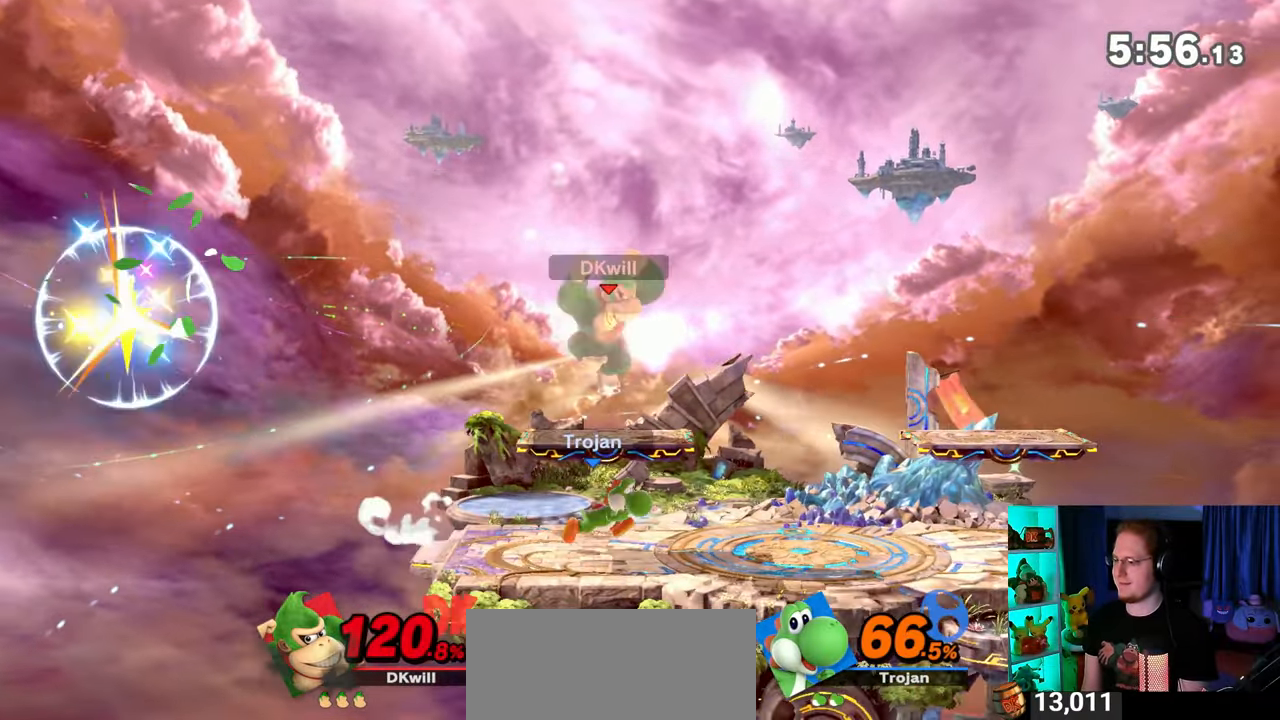
{"buttons": [], "left_stick": "center", "right_stick": "center", "events": [[17, "left_stick", "left"], [483, "left_stick", "center"]]}
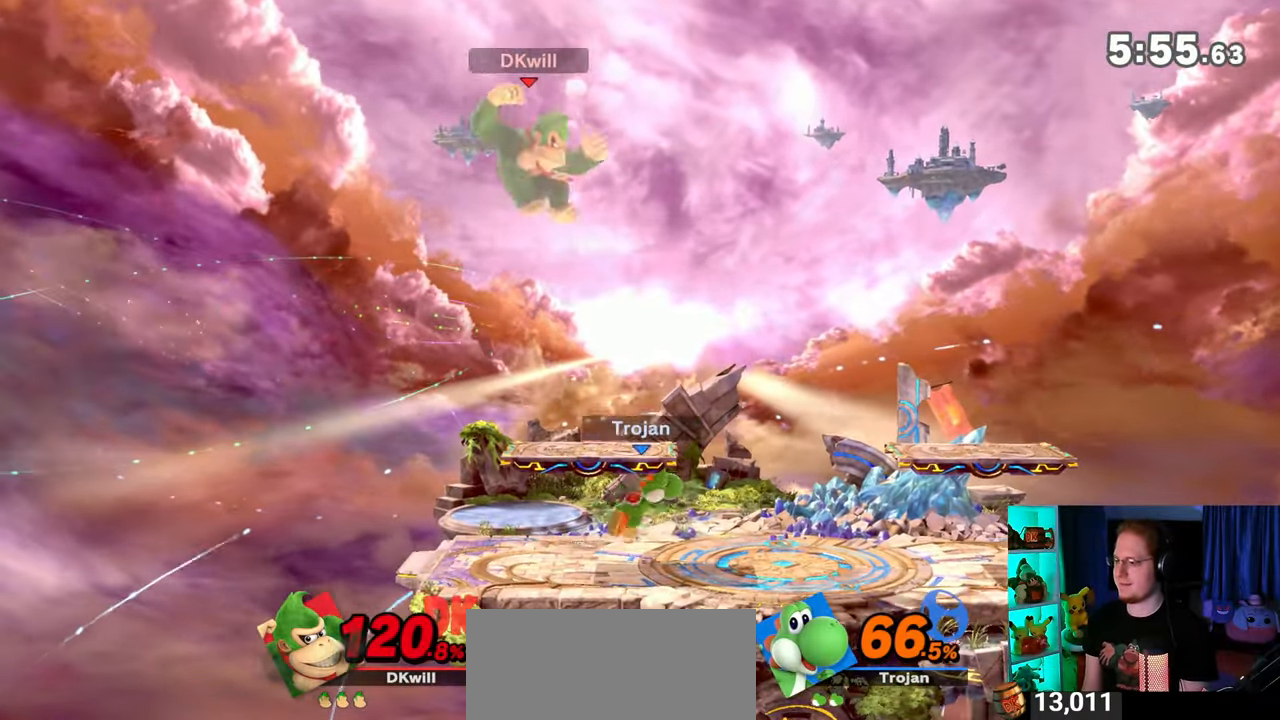
{"buttons": [], "left_stick": "right", "right_stick": "center", "events": [[133, "B", "down"], [167, "left_stick", "down-right"], [217, "B", "up"], [217, "left_stick", "right"]]}
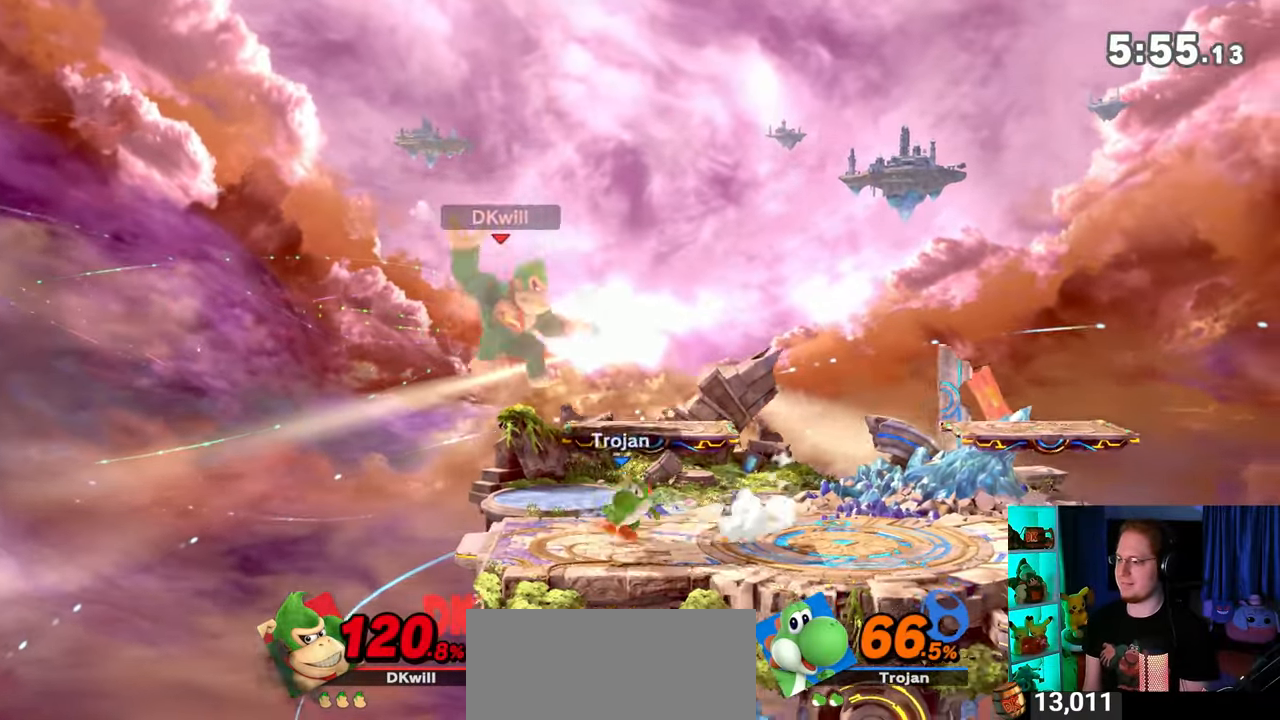
{"buttons": [], "left_stick": "center", "right_stick": "center", "events": [[417, "left_stick", "center"]]}
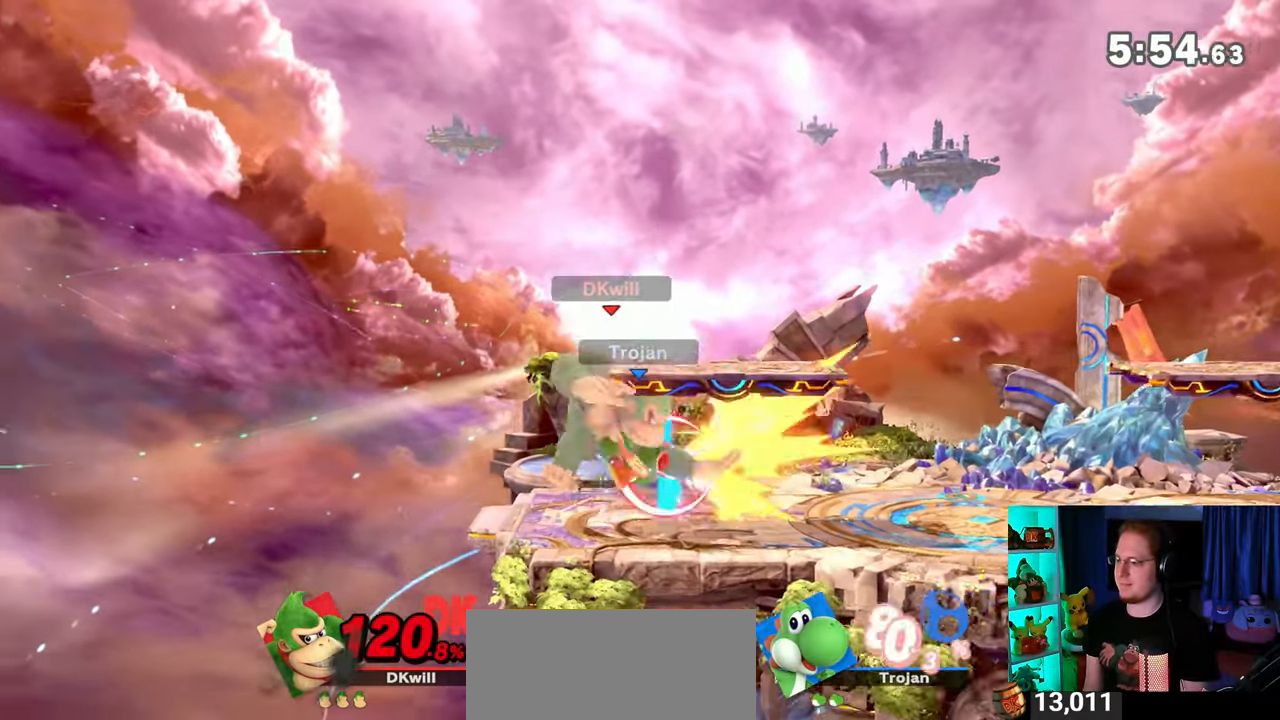
{"buttons": [], "left_stick": "center", "right_stick": "center", "events": [[33, "left_stick", "up"], [67, "A", "down"], [100, "A", "up"], [167, "left_stick", "center"], [483, "Y", "down"], [500, "Y", "up"]]}
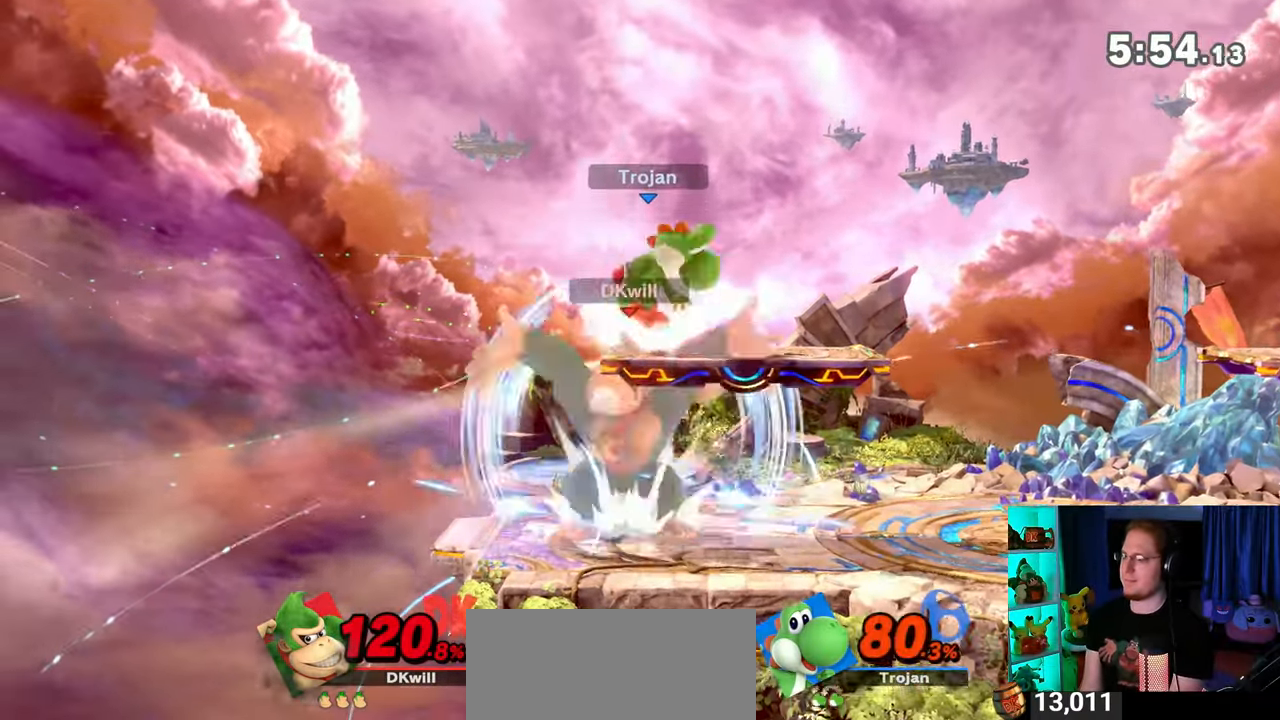
{"buttons": [], "left_stick": "center", "right_stick": "center", "events": []}
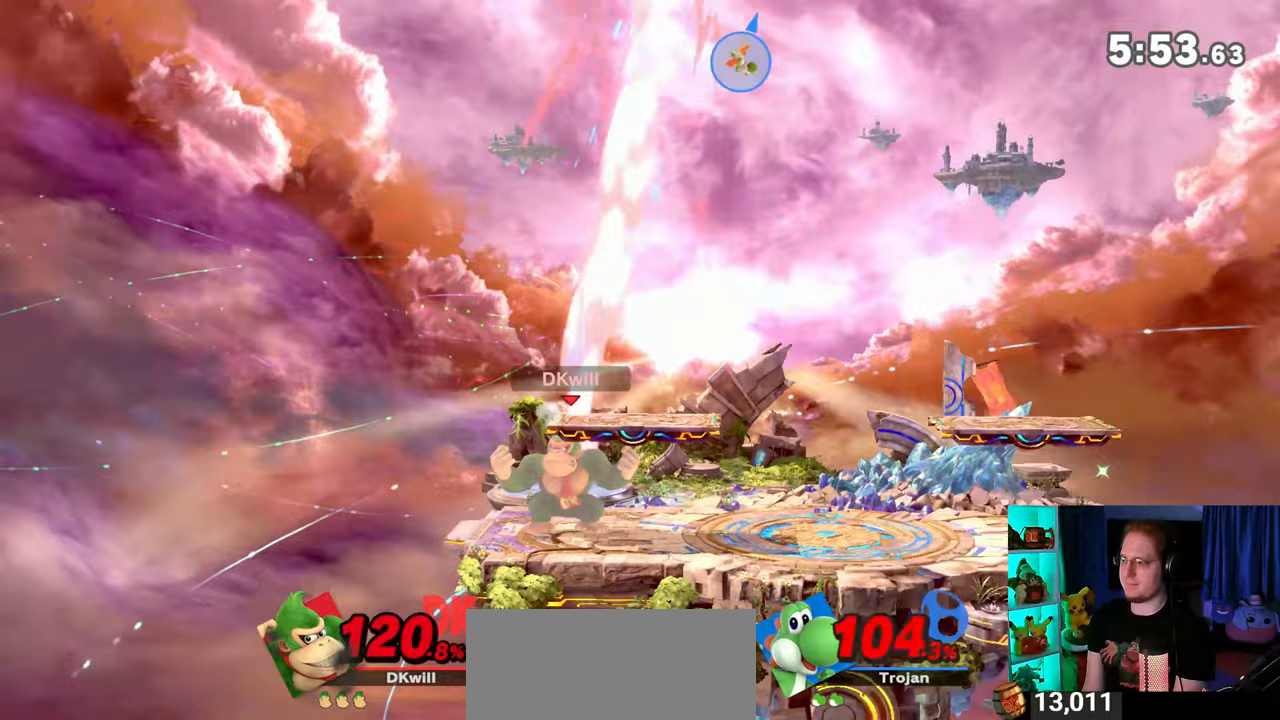
{"buttons": ["Y"], "left_stick": "down-left", "right_stick": "center", "events": [[283, "left_stick", "right"], [350, "Y", "down"], [483, "left_stick", "down-left"]]}
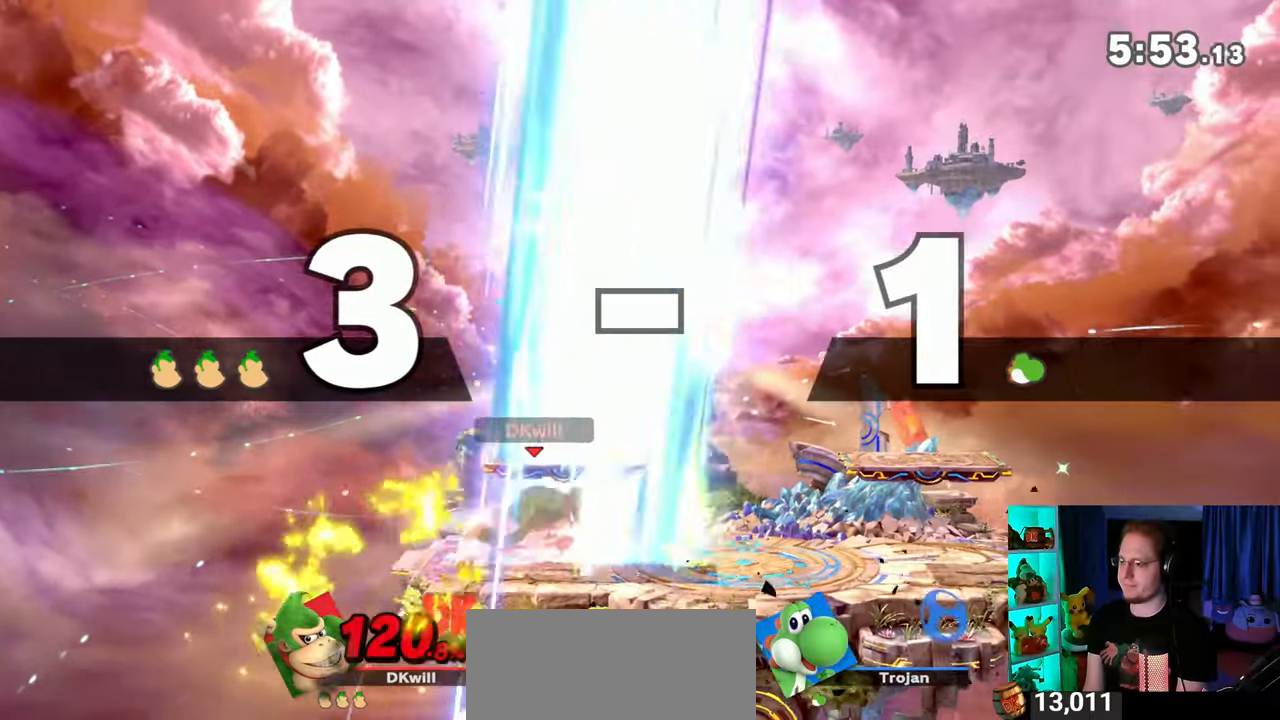
{"buttons": [], "left_stick": "left", "right_stick": "center", "events": [[17, "X", "down"], [17, "Y", "up"], [233, "X", "up"], [250, "left_stick", "center"], [417, "left_stick", "left"]]}
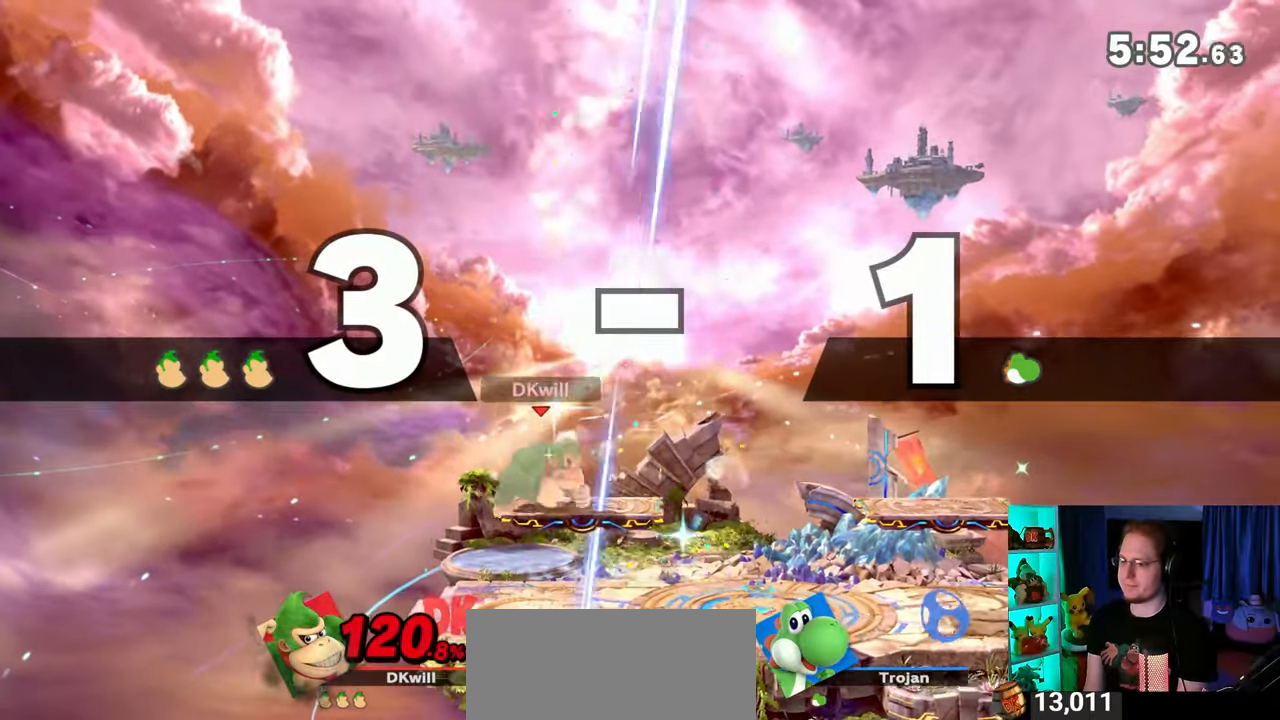
{"buttons": ["Y"], "left_stick": "center", "right_stick": "center", "events": [[133, "B", "down"], [133, "left_stick", "down"], [233, "B", "up"], [233, "left_stick", "right"], [350, "left_stick", "center"], [500, "Y", "down"]]}
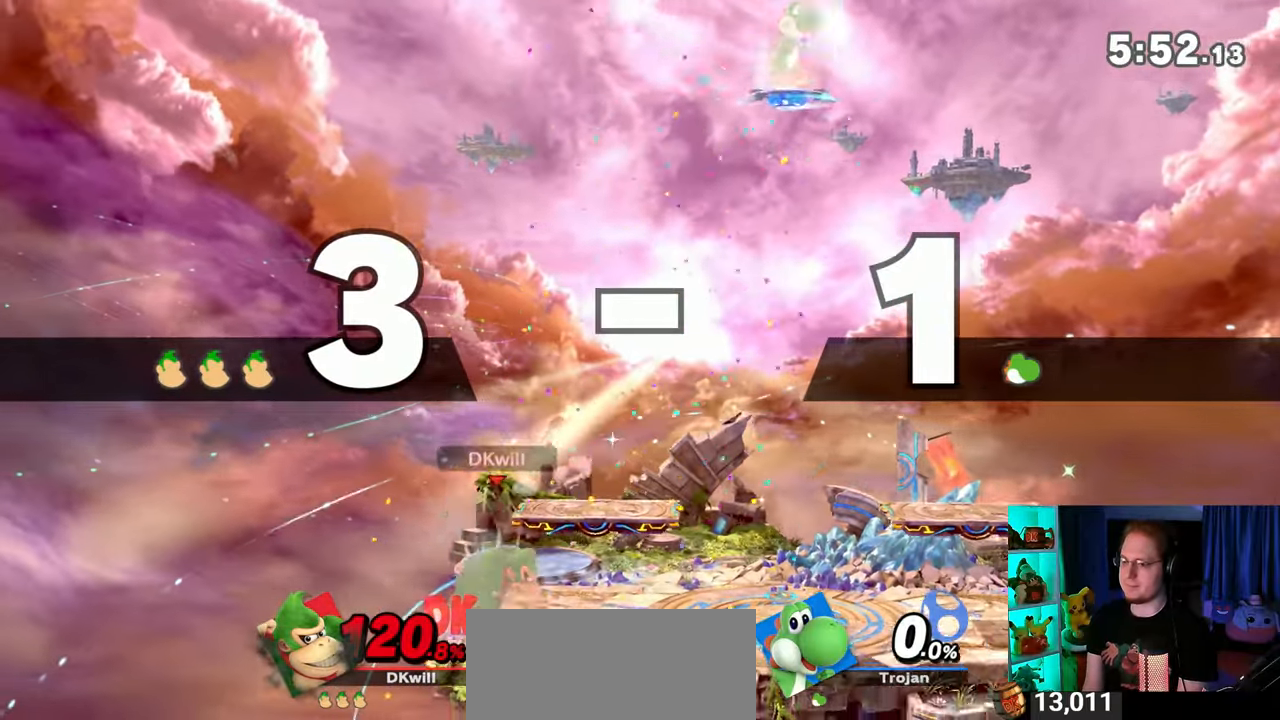
{"buttons": [], "left_stick": "down-left", "right_stick": "center", "events": [[33, "A", "down"], [33, "Y", "up"], [133, "A", "up"], [233, "left_stick", "up-left"], [417, "left_stick", "down-left"]]}
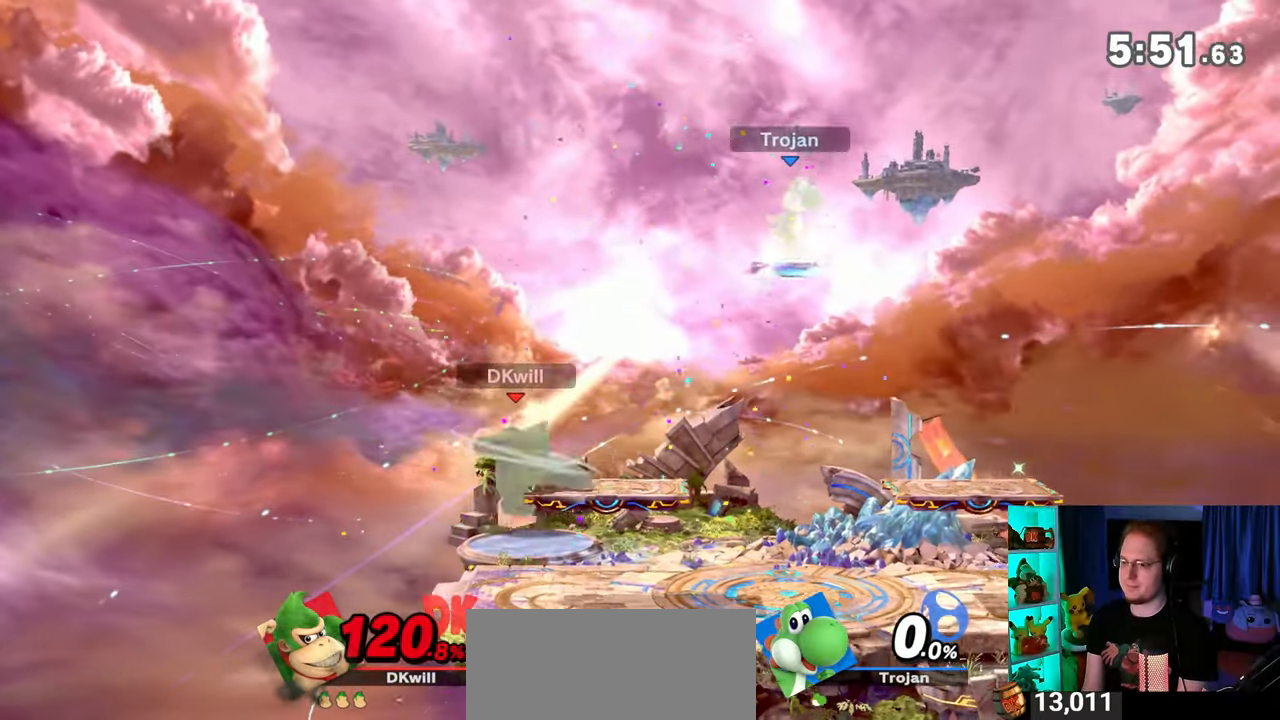
{"buttons": ["X"], "left_stick": "down-left", "right_stick": "center", "events": [[33, "left_stick", "center"], [167, "left_stick", "right"], [283, "Y", "down"], [450, "Y", "up"], [450, "left_stick", "down-left"], [483, "X", "down"]]}
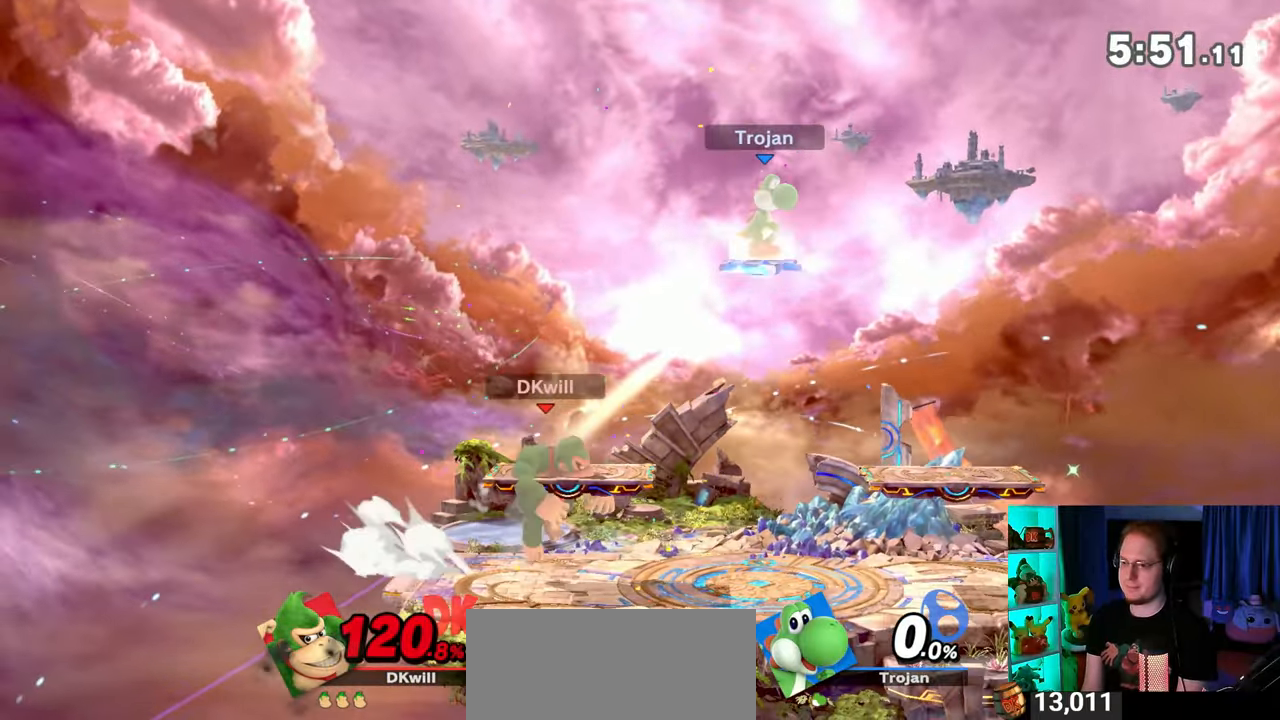
{"buttons": [], "left_stick": "left", "right_stick": "center", "events": [[167, "X", "up"], [233, "left_stick", "center"], [383, "left_stick", "left"]]}
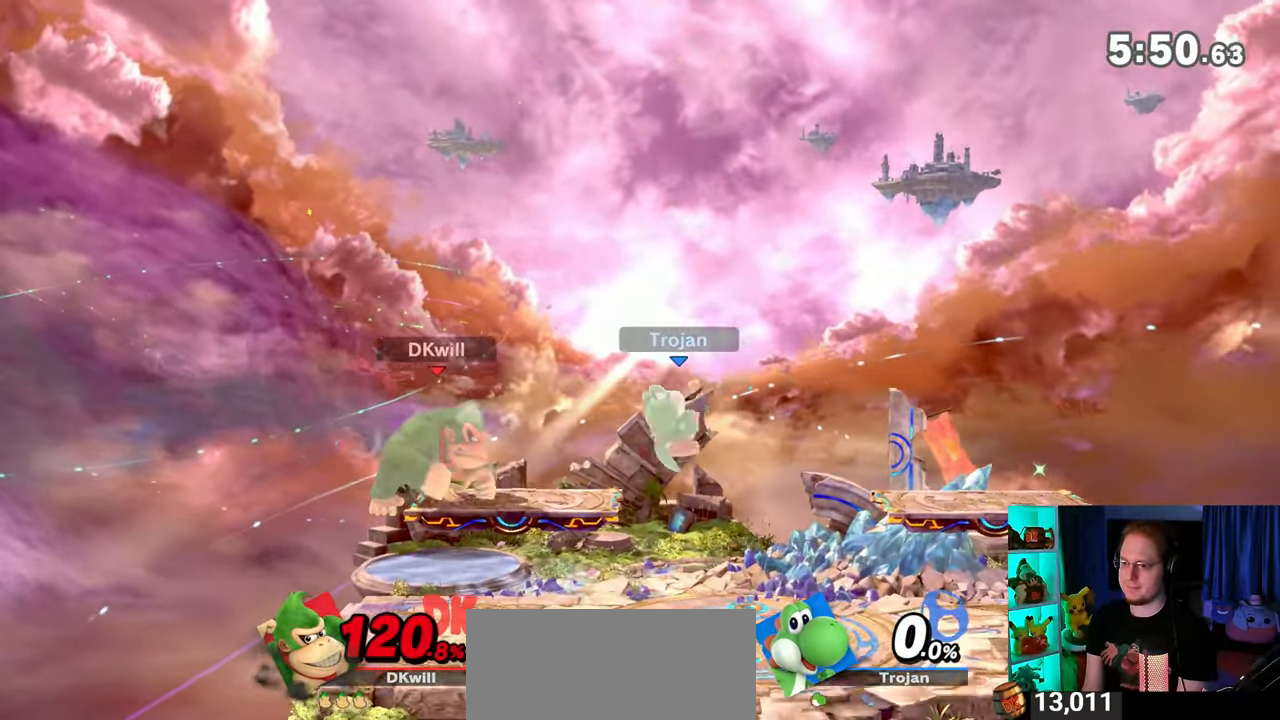
{"buttons": [], "left_stick": "left", "right_stick": "center", "events": [[67, "left_stick", "down-left"], [250, "left_stick", "center"], [350, "left_stick", "left"]]}
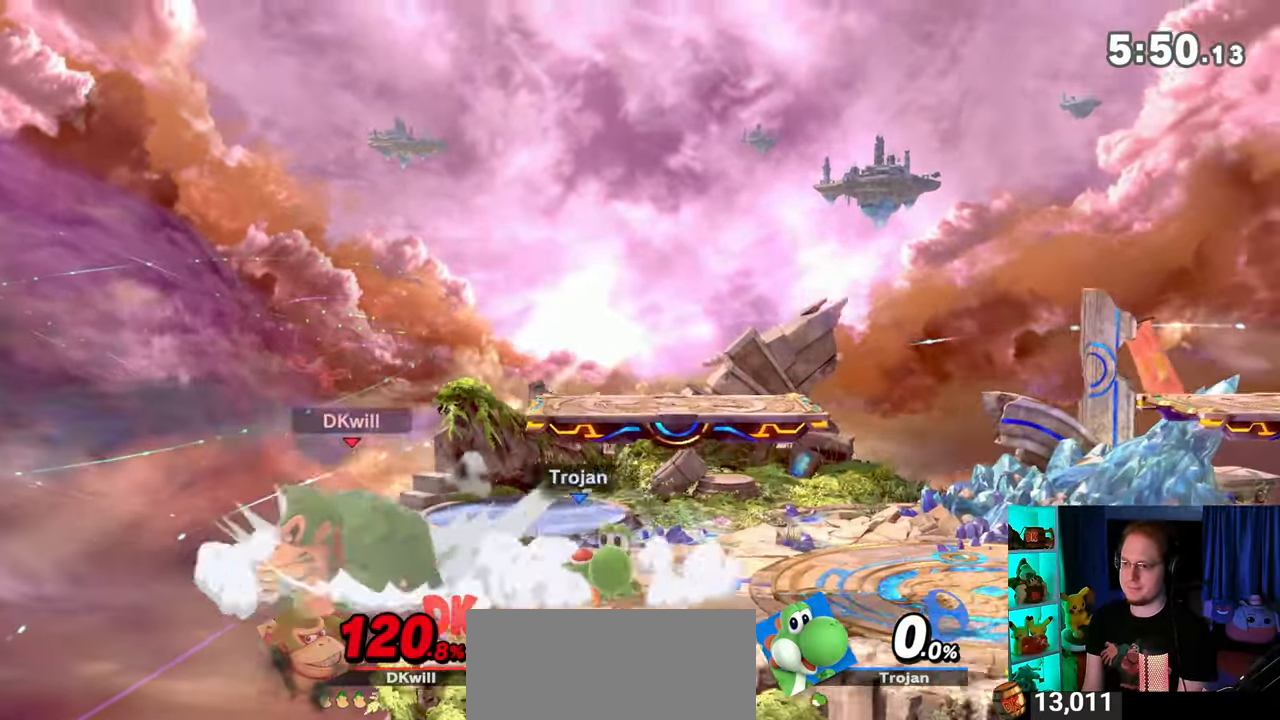
{"buttons": [], "left_stick": "up-right", "right_stick": "center", "events": [[67, "left_stick", "down"], [233, "left_stick", "right"], [283, "Y", "down"], [283, "left_stick", "up-right"], [350, "B", "down"], [350, "Y", "up"], [417, "B", "up"]]}
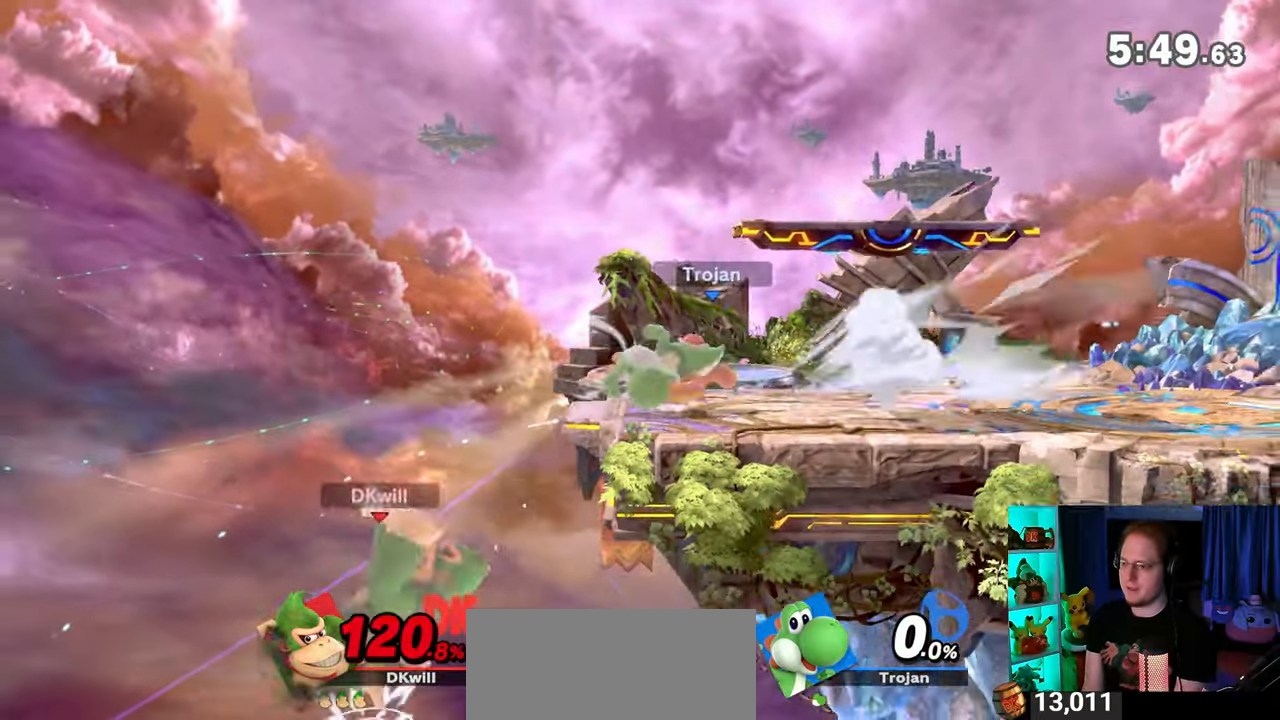
{"buttons": [], "left_stick": "center", "right_stick": "center", "events": [[250, "left_stick", "center"]]}
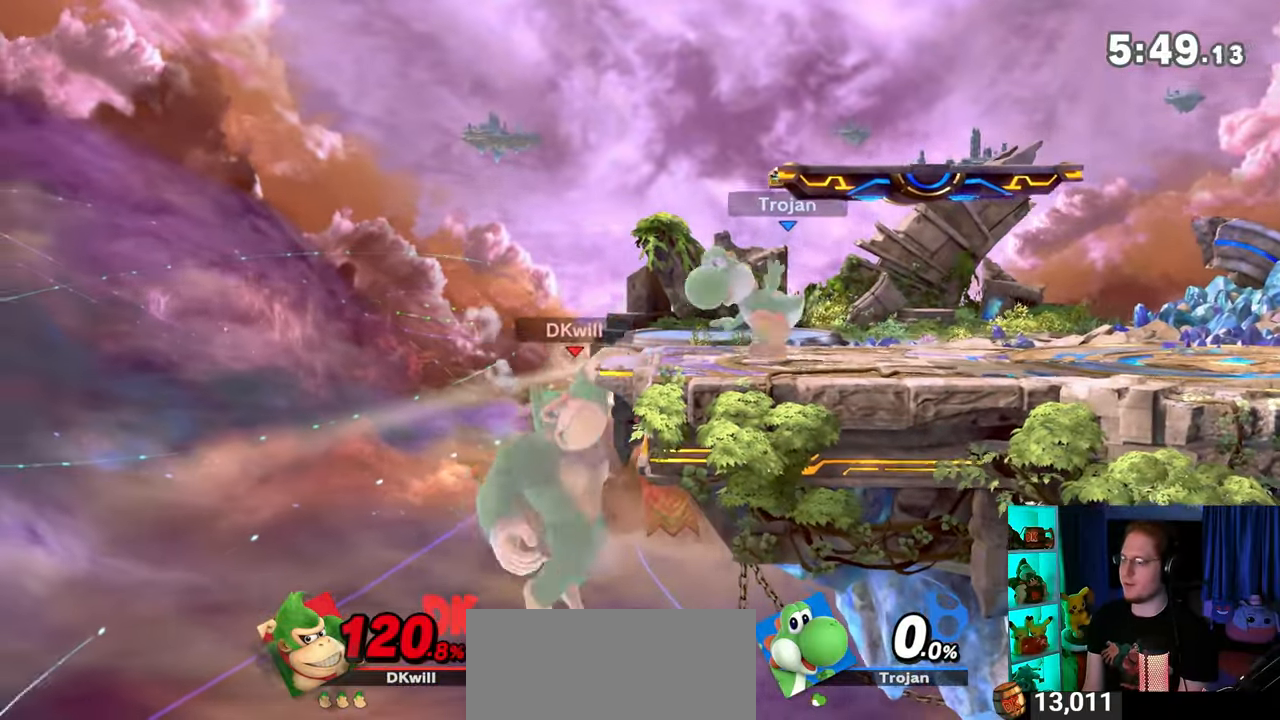
{"buttons": [], "left_stick": "up", "right_stick": "center", "events": [[450, "left_stick", "up"]]}
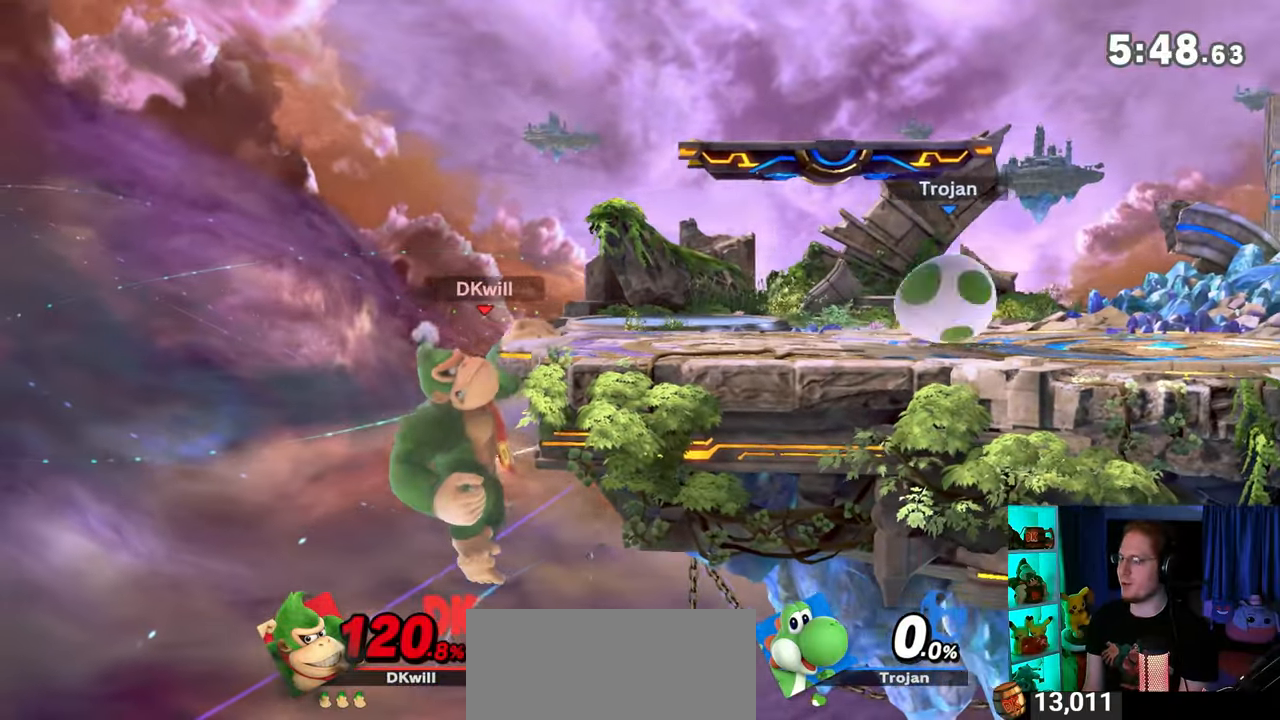
{"buttons": [], "left_stick": "center", "right_stick": "center", "events": [[317, "left_stick", "center"]]}
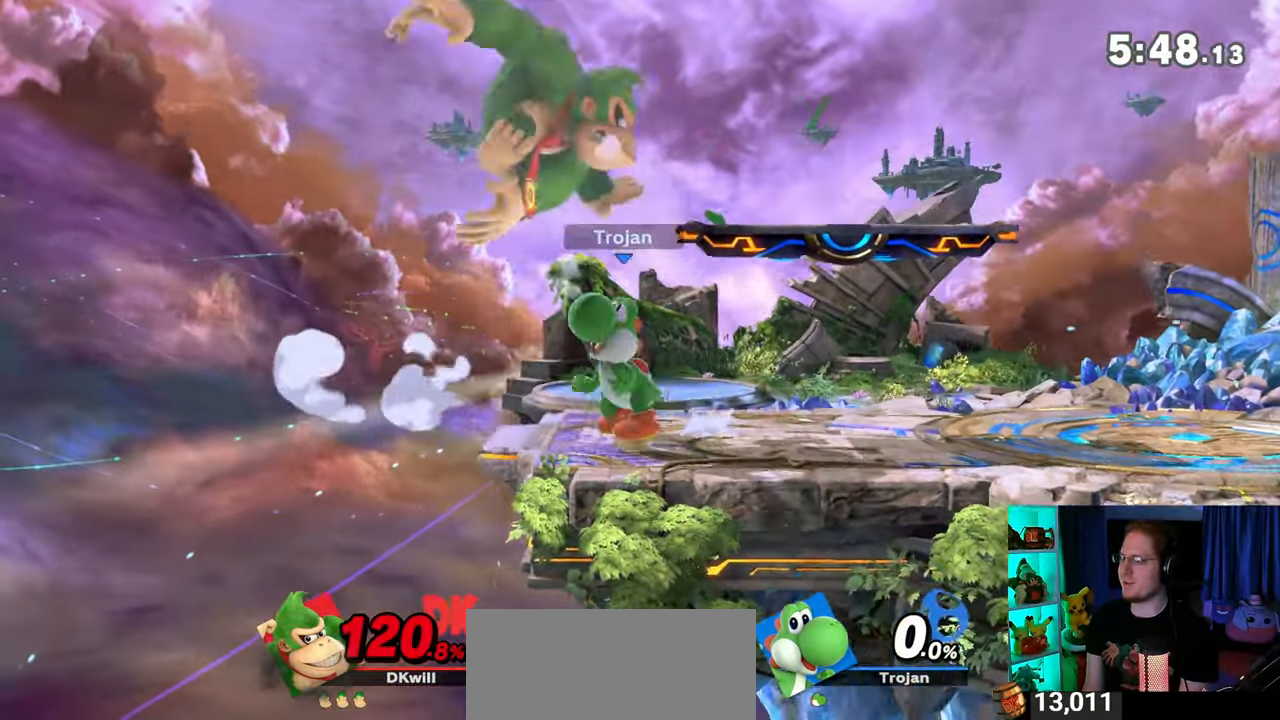
{"buttons": [], "left_stick": "right", "right_stick": "center", "events": [[33, "right_stick", "right"], [67, "left_stick", "up-left"], [100, "right_stick", "center"], [200, "left_stick", "down-left"], [383, "left_stick", "right"]]}
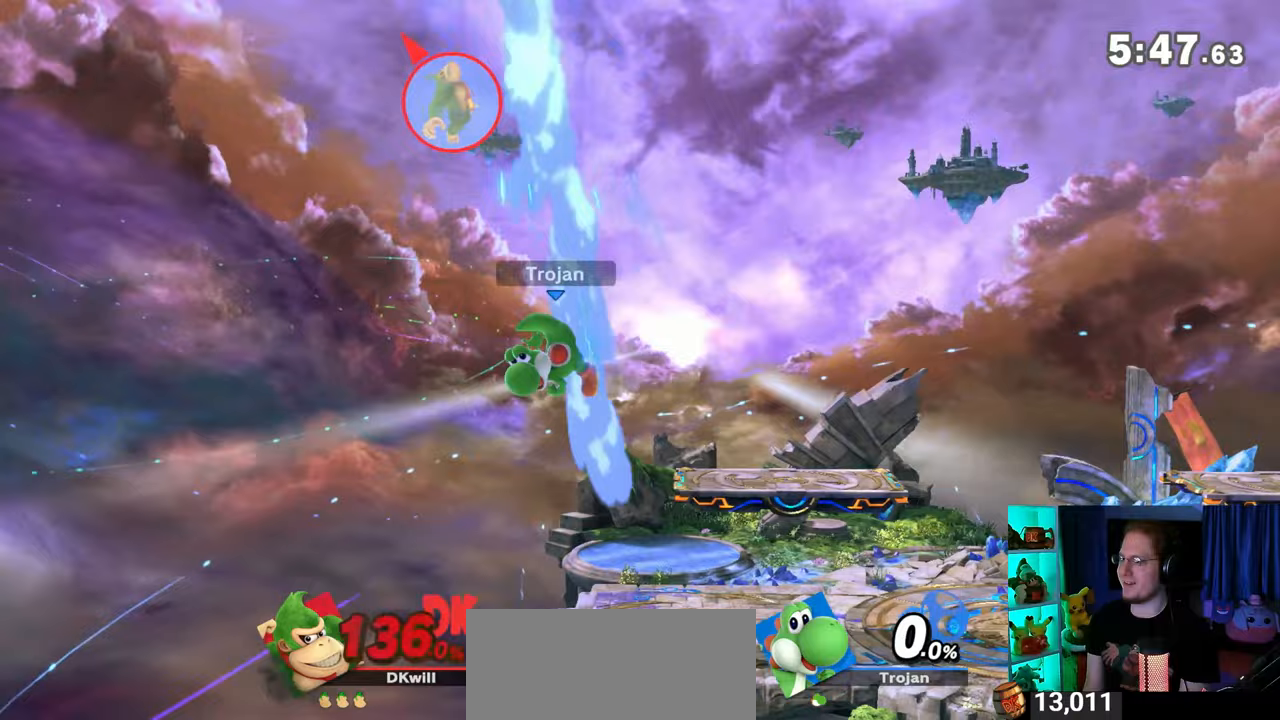
{"buttons": [], "left_stick": "left", "right_stick": "center", "events": [[133, "left_stick", "center"], [383, "left_stick", "left"]]}
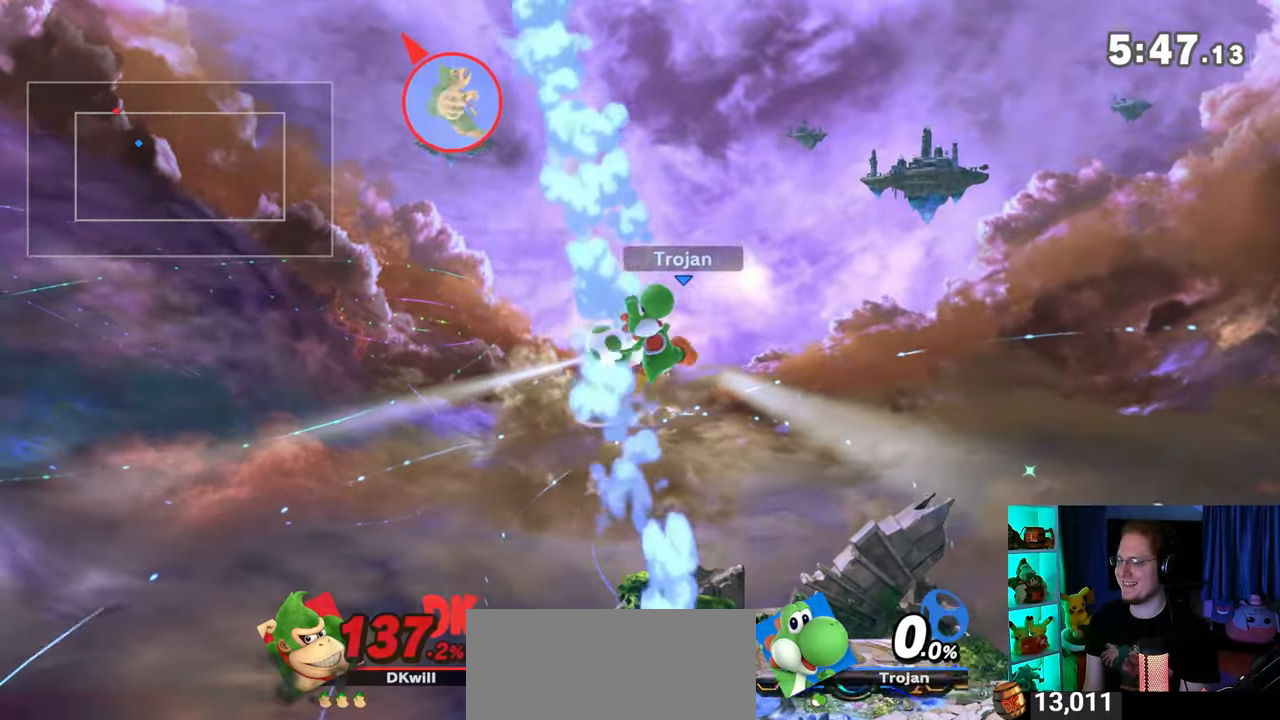
{"buttons": [], "left_stick": "center", "right_stick": "center", "events": [[250, "left_stick", "right"], [467, "left_stick", "center"]]}
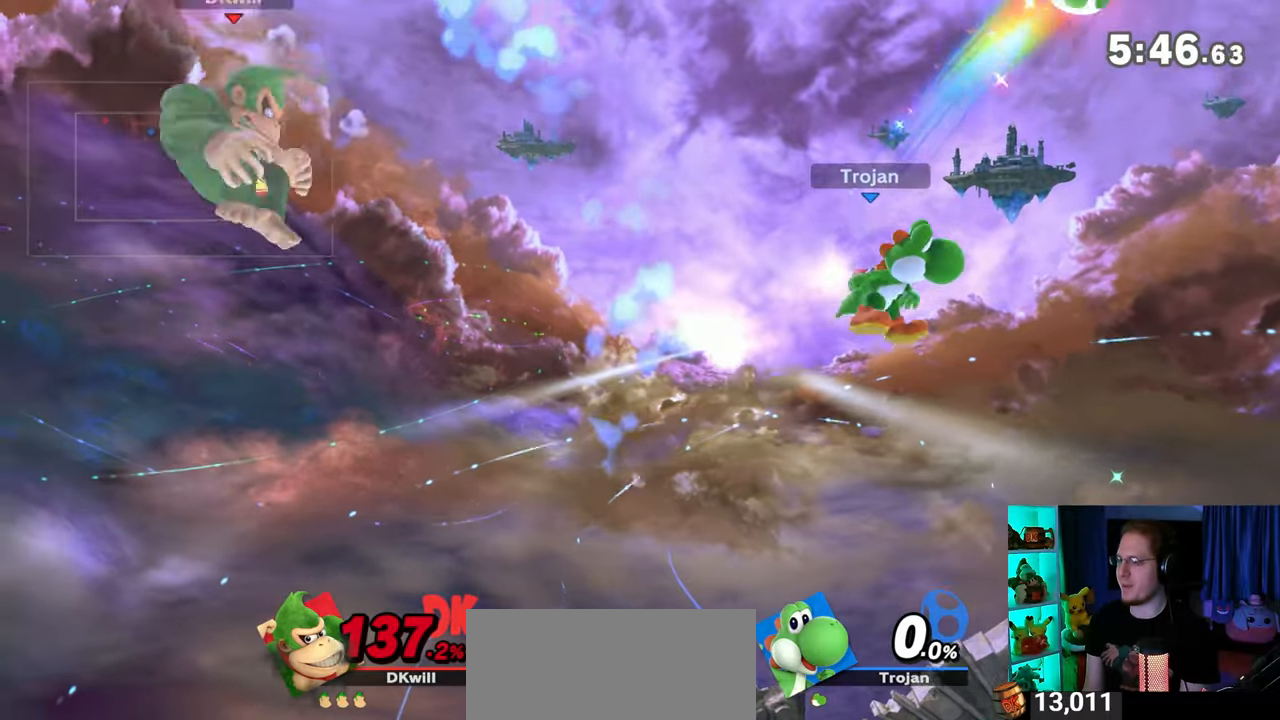
{"buttons": [], "left_stick": "center", "right_stick": "center", "events": [[200, "left_stick", "right"], [383, "left_stick", "center"]]}
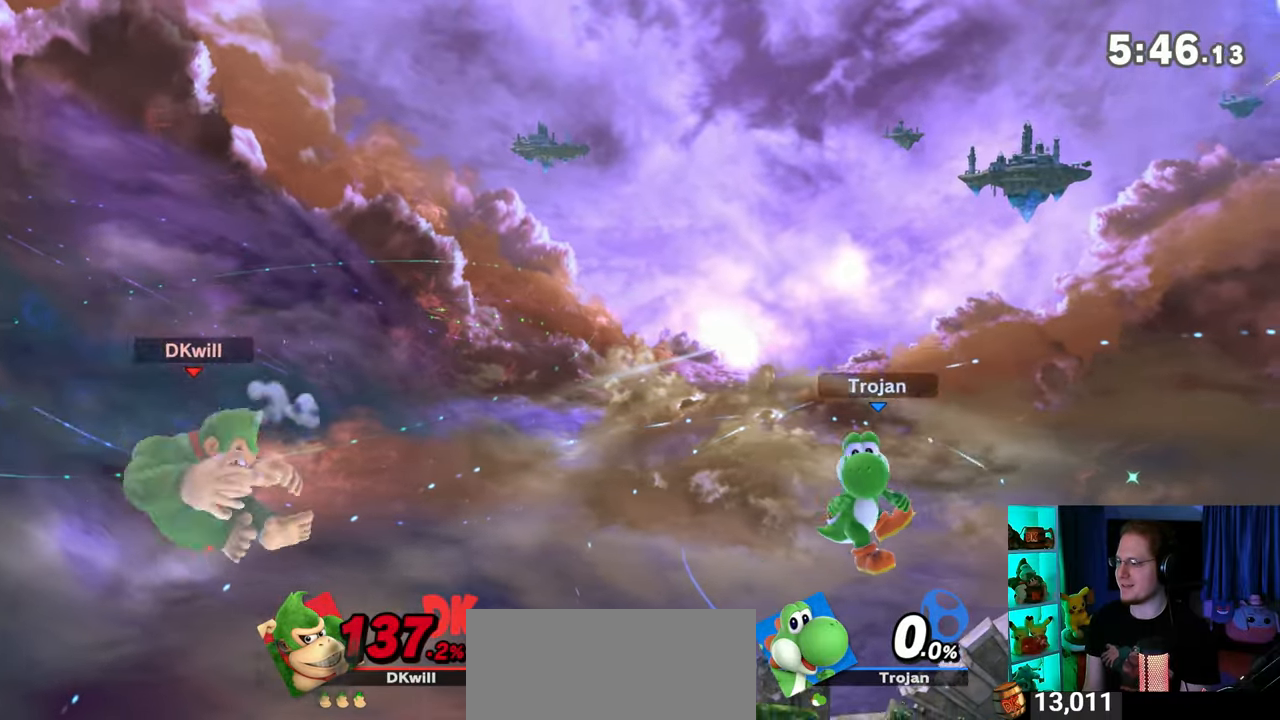
{"buttons": [], "left_stick": "right", "right_stick": "center", "events": [[100, "left_stick", "left"], [317, "left_stick", "right"], [417, "A", "down"], [450, "A", "up"]]}
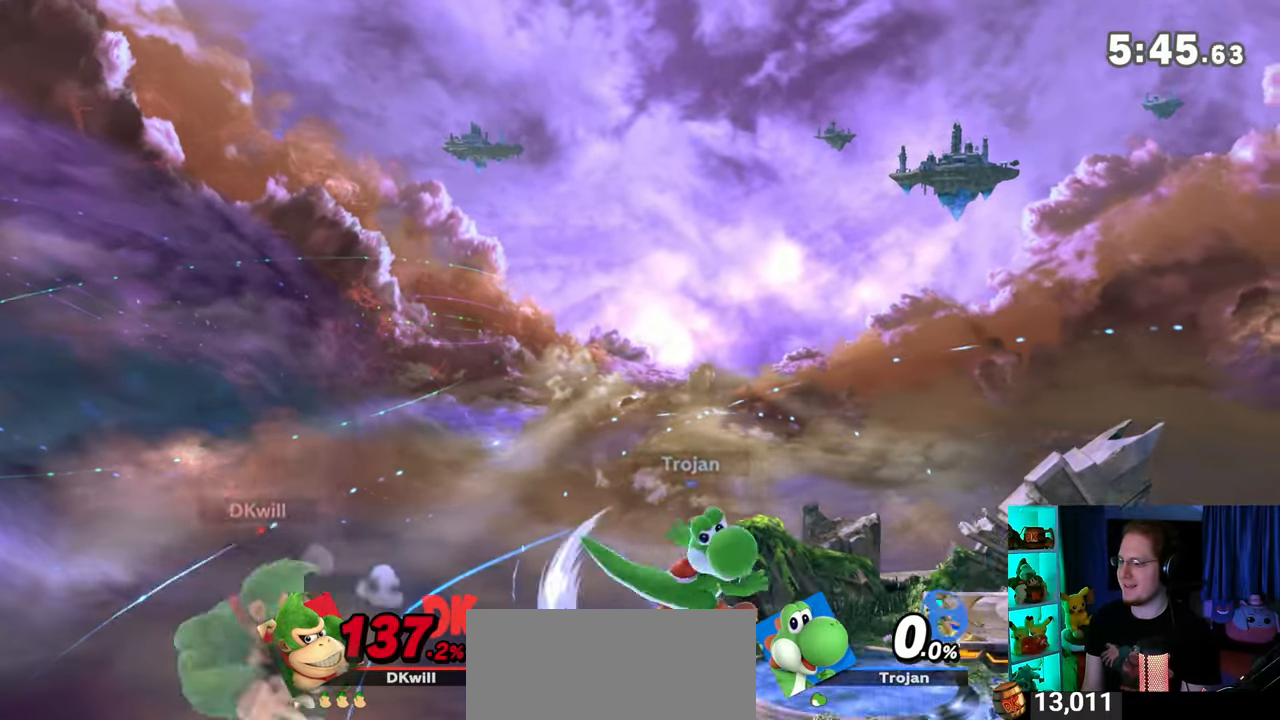
{"buttons": [], "left_stick": "right", "right_stick": "center", "events": []}
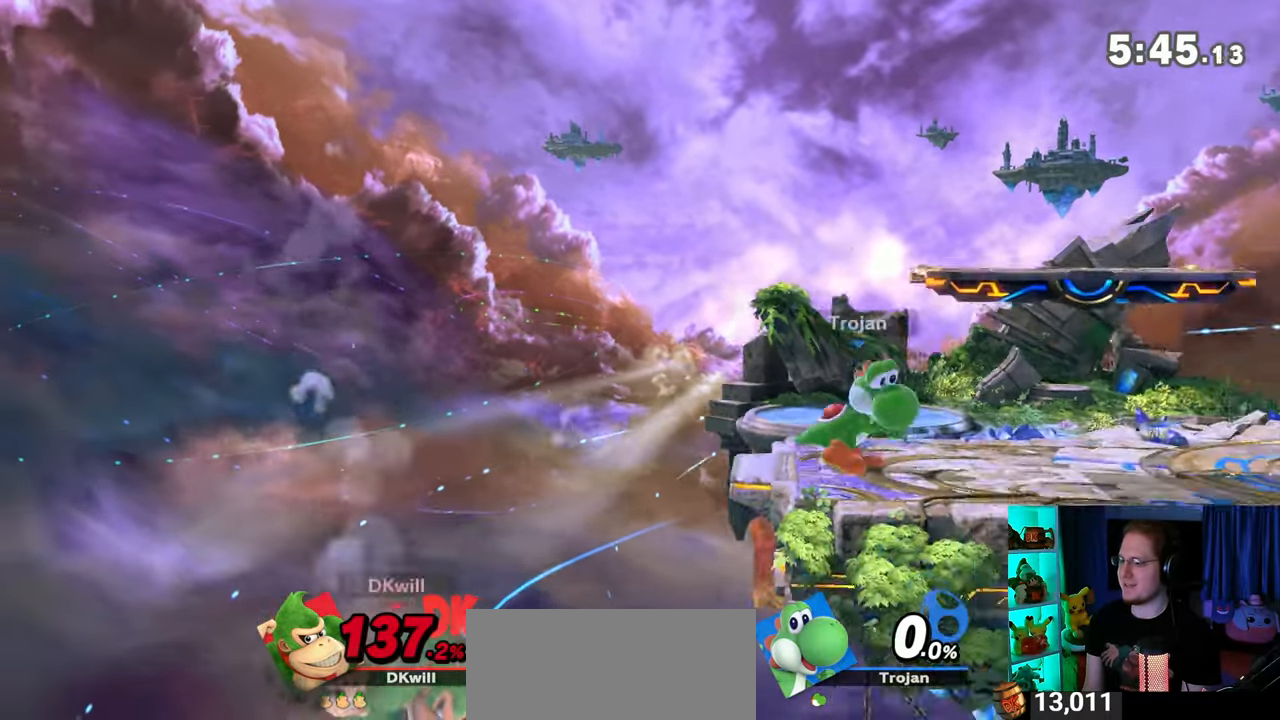
{"buttons": ["Y"], "left_stick": "left", "right_stick": "center", "events": [[233, "Y", "down"], [283, "Y", "up"], [317, "left_stick", "center"], [383, "Y", "down"], [383, "left_stick", "left"], [450, "Y", "up"], [500, "Y", "down"]]}
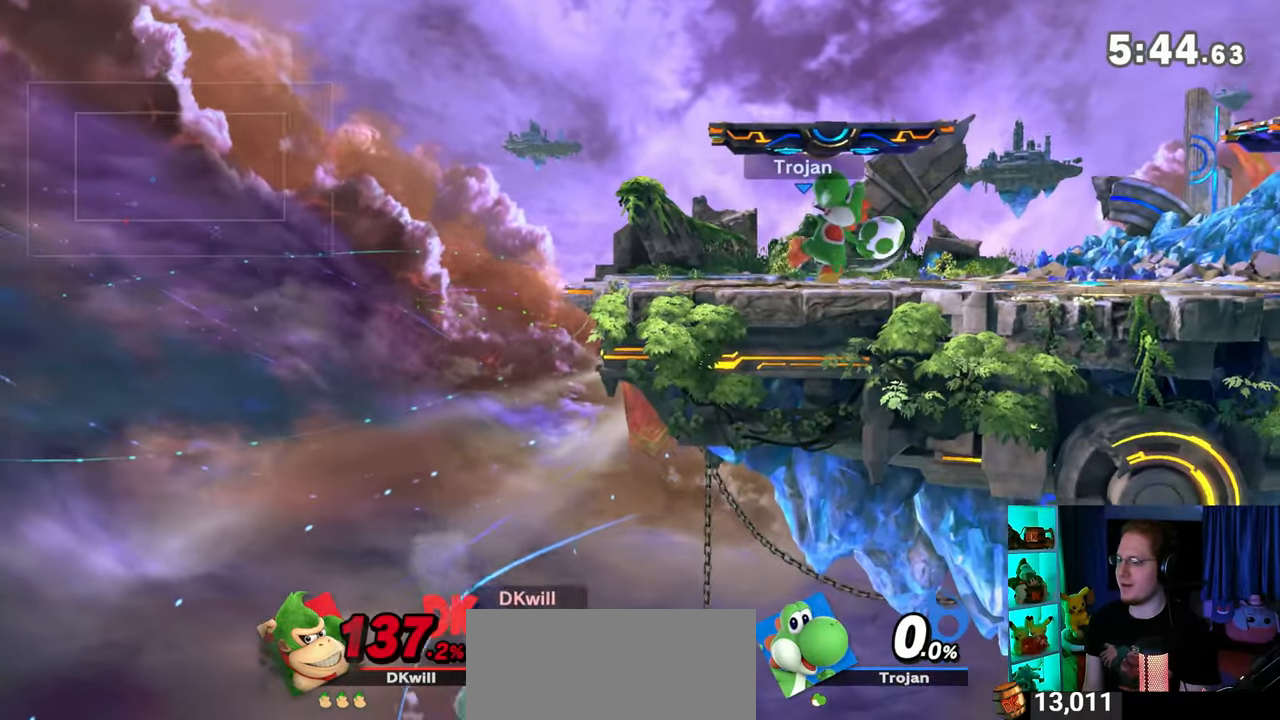
{"buttons": [], "left_stick": "down-right", "right_stick": "center", "events": [[33, "Y", "up"], [33, "left_stick", "up"], [100, "left_stick", "up-right"], [133, "Y", "down"], [200, "Y", "up"], [350, "B", "down"], [417, "B", "up"], [467, "left_stick", "down-right"]]}
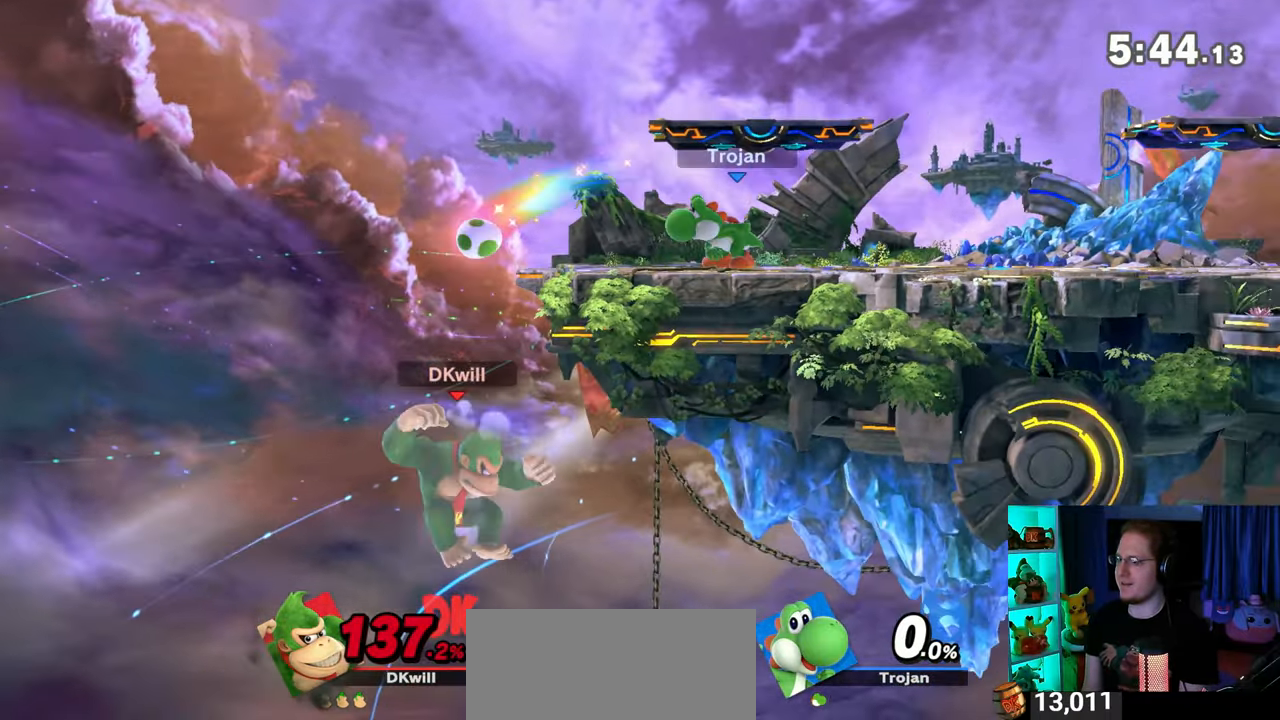
{"buttons": [], "left_stick": "right", "right_stick": "center", "events": [[450, "left_stick", "right"]]}